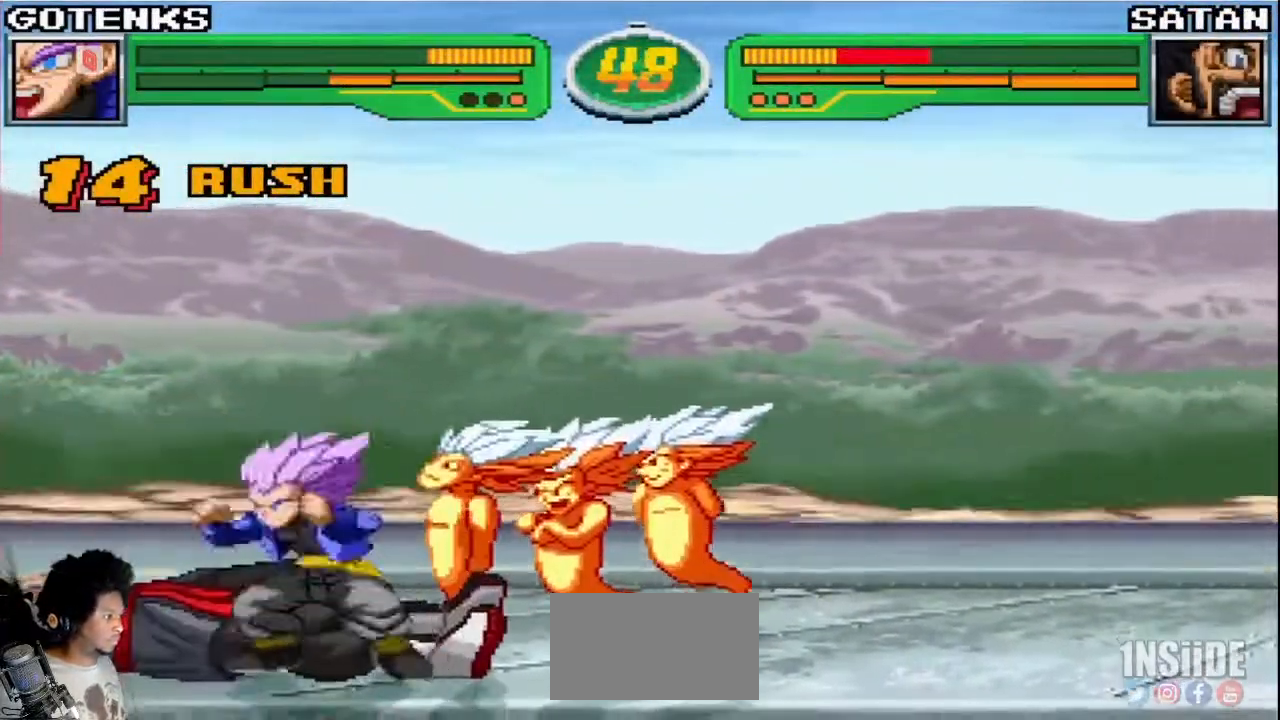
Gameplay with a controller (arcade stick); each line is a JSON object with the inputs held at the frame after it. "events" lists button and stick changes between this image and that frame as [ms after this image, input, new state], when the widget could be followed in between. Not read: L3 R3.
{"buttons": [], "left_stick": "right", "events": [[83, "left_stick", "down-left"], [133, "left_stick", "left"], [217, "R1", "down"], [217, "TRIANGLE", "down"], [233, "TRIANGLE", "up"], [250, "R1", "up"], [317, "left_stick", "center"], [467, "left_stick", "right"]]}
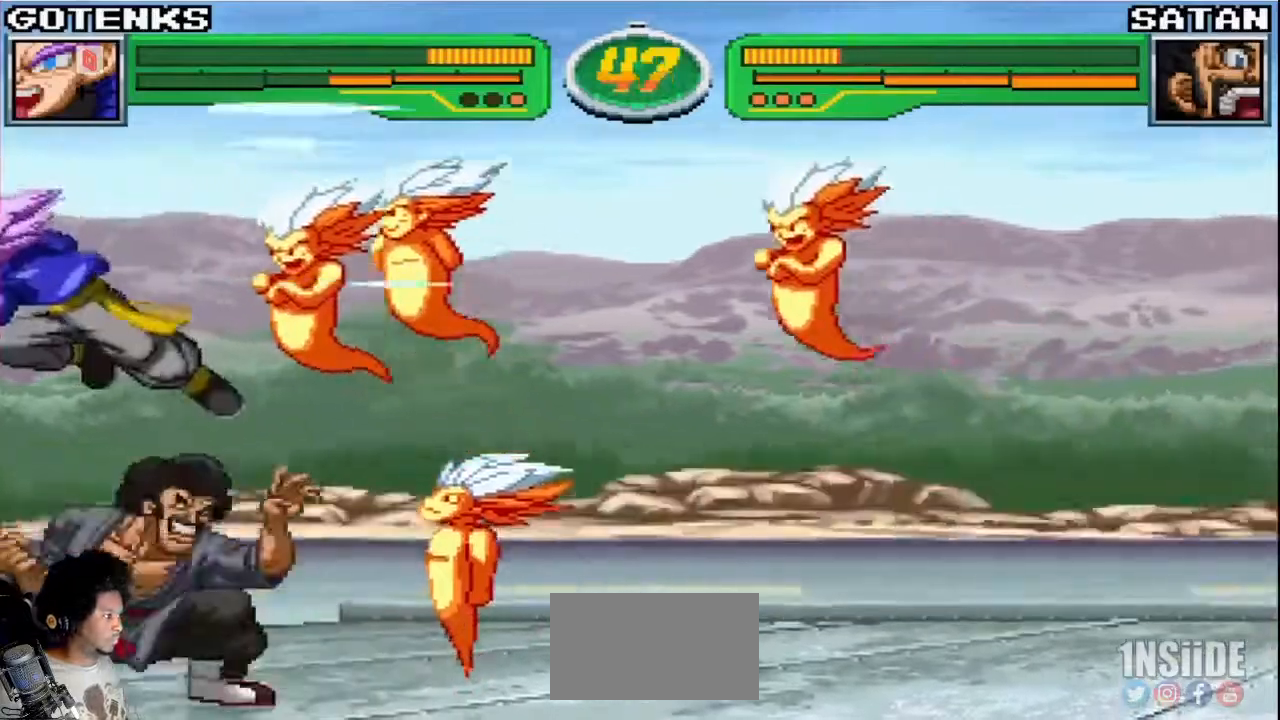
{"buttons": [], "left_stick": "down-right", "events": [[150, "left_stick", "down-right"], [233, "CROSS", "down"], [317, "CROSS", "up"]]}
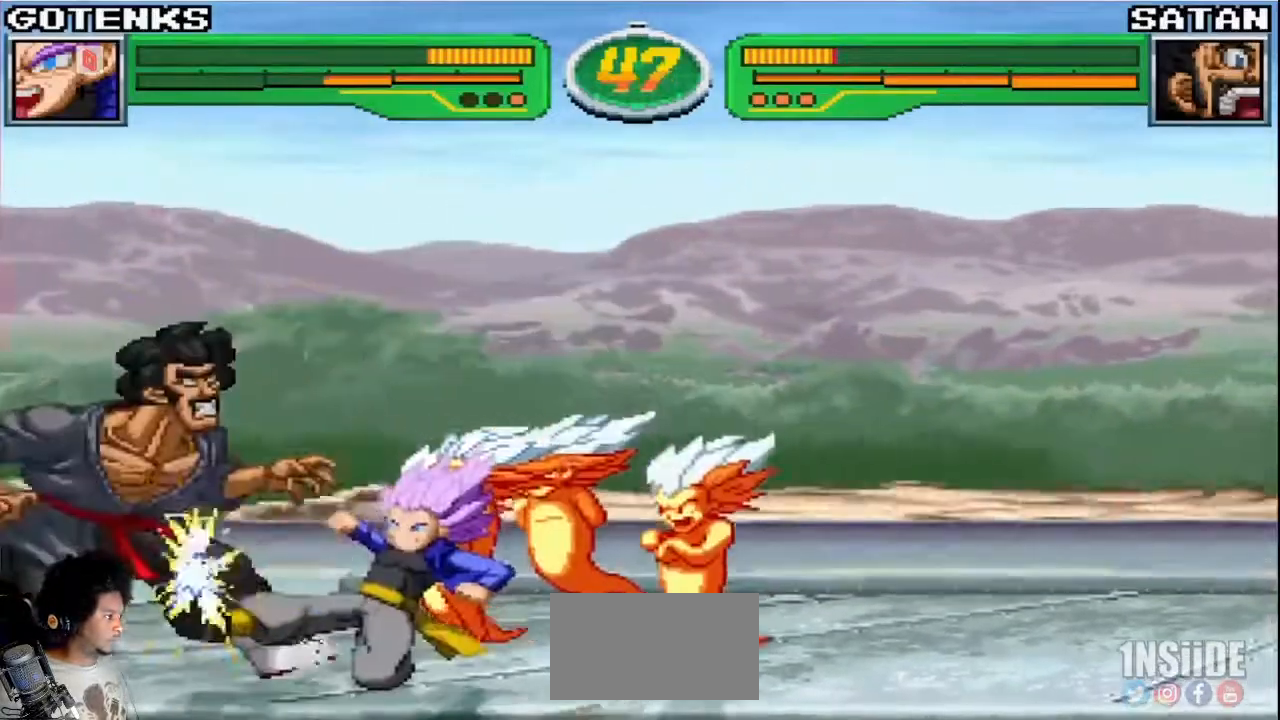
{"buttons": [], "left_stick": "center", "events": [[100, "left_stick", "center"], [183, "left_stick", "left"], [233, "CROSS", "down"], [233, "SQUARE", "down"], [283, "CROSS", "up"], [283, "SQUARE", "up"], [350, "CROSS", "down"], [350, "SQUARE", "down"], [400, "CROSS", "up"], [417, "SQUARE", "up"], [450, "left_stick", "center"]]}
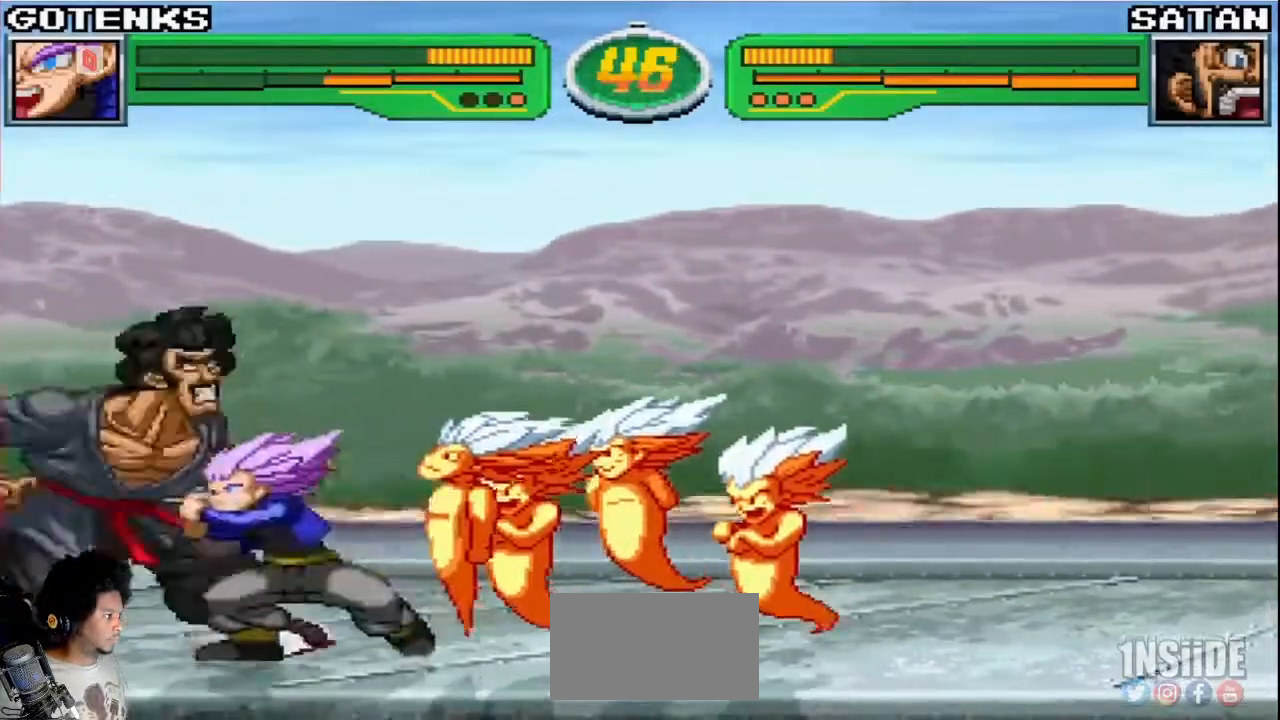
{"buttons": ["SQUARE", "TRIANGLE", "R1"], "left_stick": "center", "events": [[133, "SQUARE", "down"], [150, "R1", "down"], [167, "TRIANGLE", "down"], [217, "SQUARE", "up"], [217, "TRIANGLE", "up"], [233, "R1", "up"], [283, "SQUARE", "down"], [300, "R1", "down"], [317, "TRIANGLE", "down"]]}
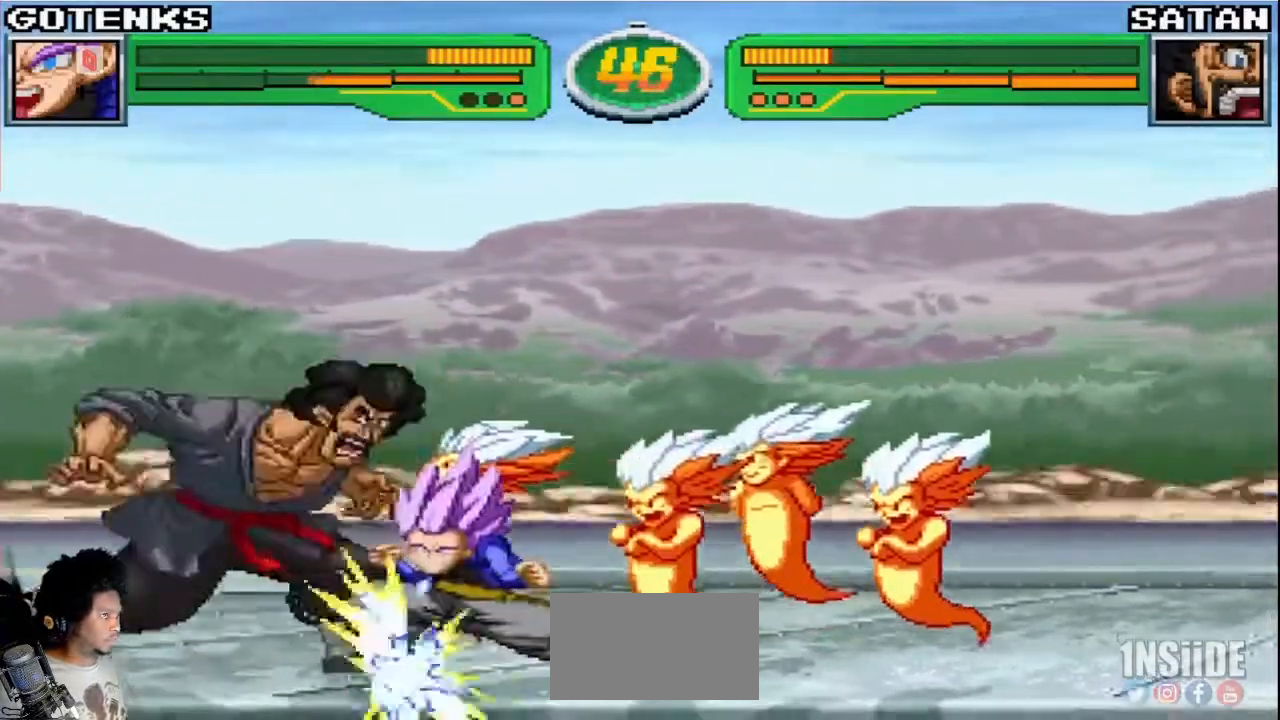
{"buttons": [], "left_stick": "center", "events": [[17, "SQUARE", "up"], [17, "TRIANGLE", "up"], [50, "R1", "up"], [133, "left_stick", "down-right"], [367, "left_stick", "center"]]}
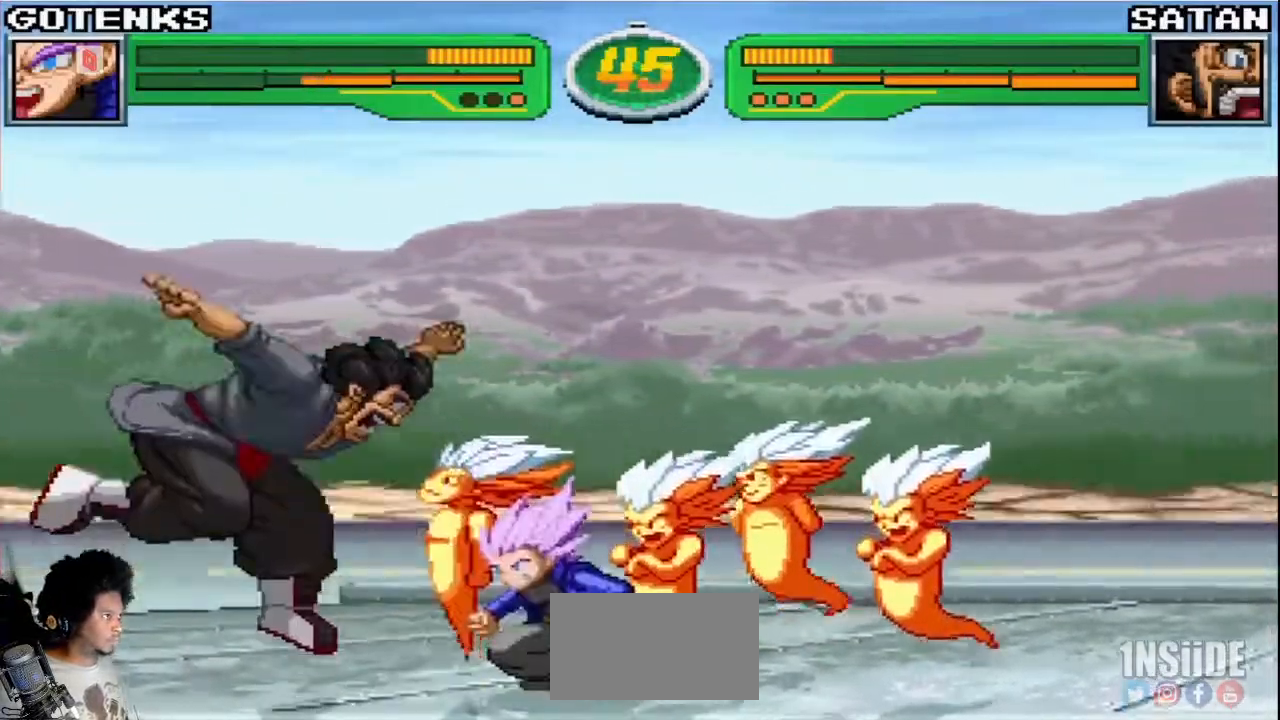
{"buttons": [], "left_stick": "down", "events": [[333, "left_stick", "right"], [433, "left_stick", "down"]]}